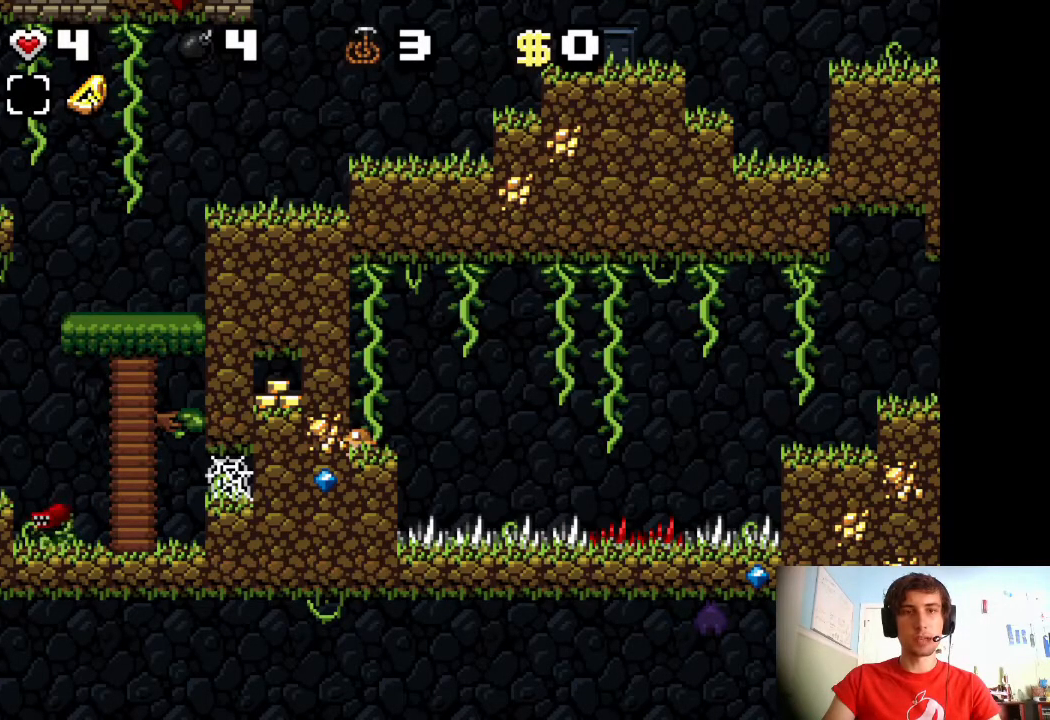
Gameplay with keyboard; each line is a JSON object with the keys held at the frame after it. "events" lists presses ("down") and releases ("up") of "a", "down", "left", "right", "s", "shift", "up", "x" and "z" between this image and that frame as [ms after this image, input, new state], when the widget could be followed in between. No other keys are recorded. Mouse input is not recorded.
{"keys": ["down"], "events": [[217, "s", "down"], [350, "s", "up"]]}
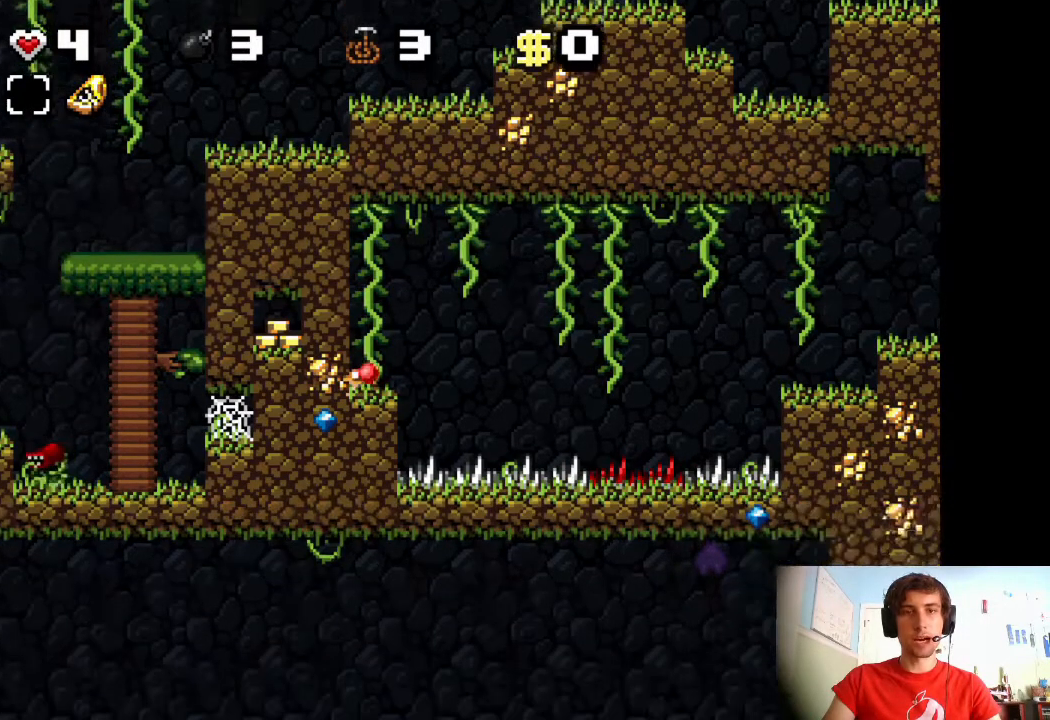
{"keys": ["shift", "up"], "events": [[33, "shift", "down"], [50, "down", "up"], [233, "up", "down"], [233, "z", "down"], [267, "right", "down"], [367, "right", "up"], [383, "z", "up"]]}
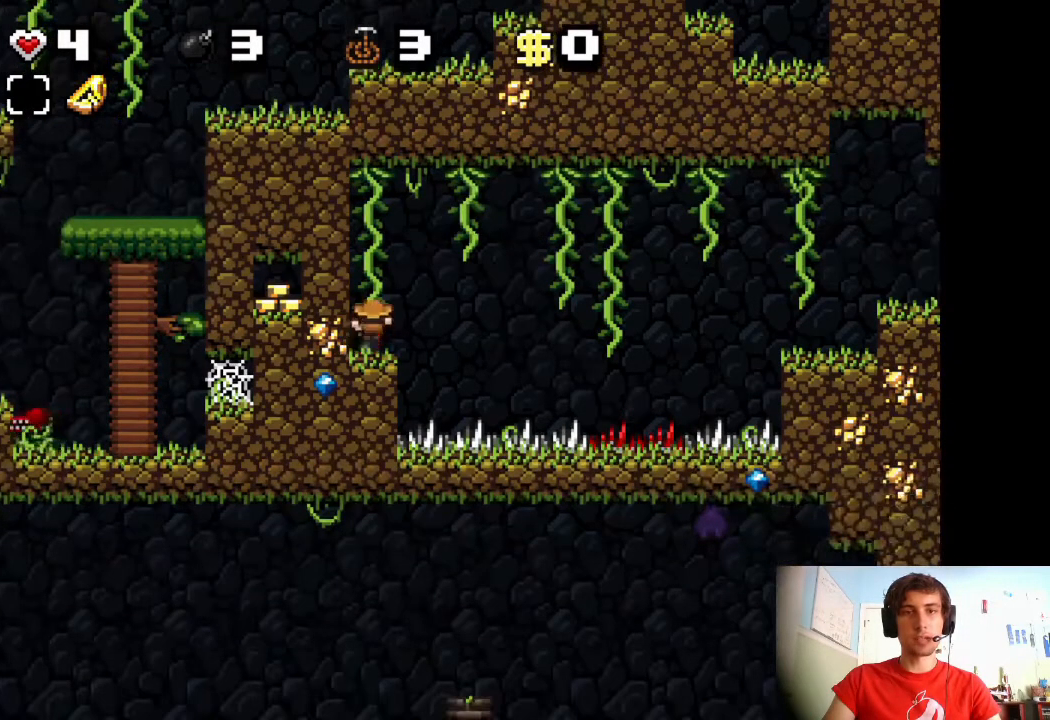
{"keys": ["right", "shift", "up"], "events": [[183, "z", "down"], [317, "z", "up"], [500, "right", "down"]]}
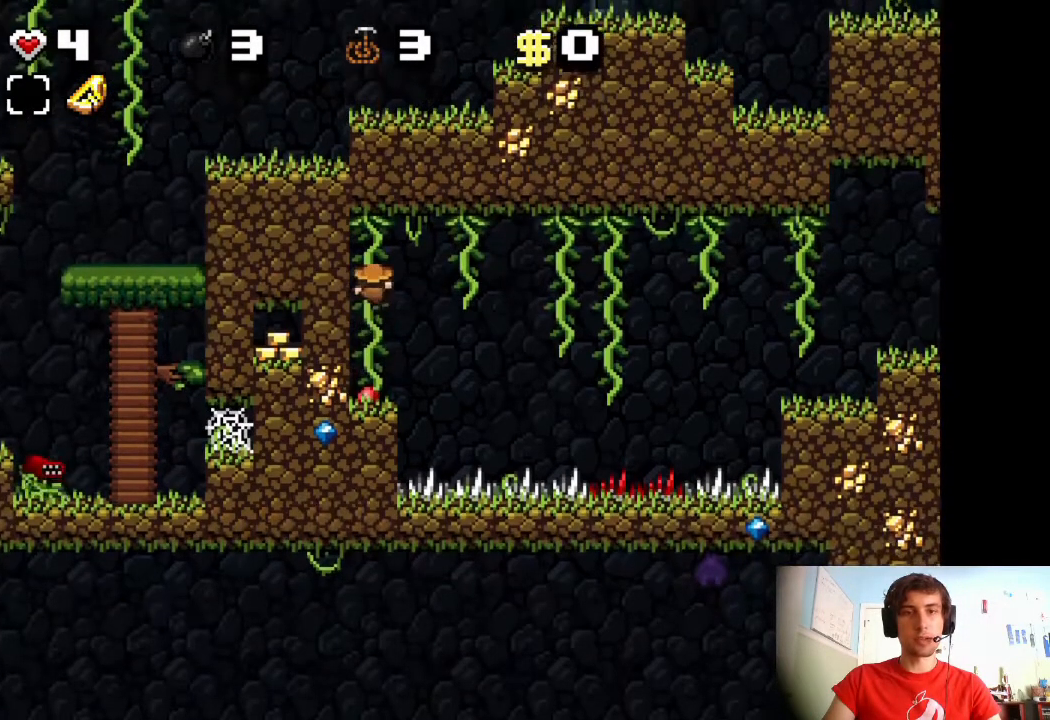
{"keys": ["right", "shift", "up"], "events": [[183, "z", "down"], [317, "z", "up"]]}
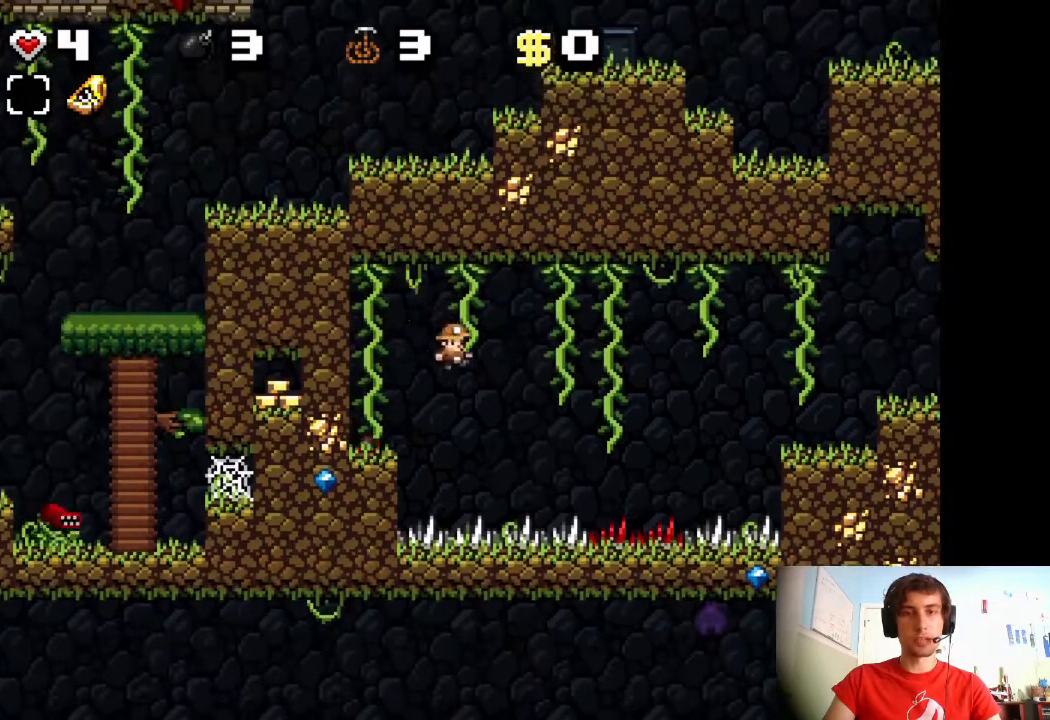
{"keys": ["right", "up"], "events": [[467, "shift", "up"]]}
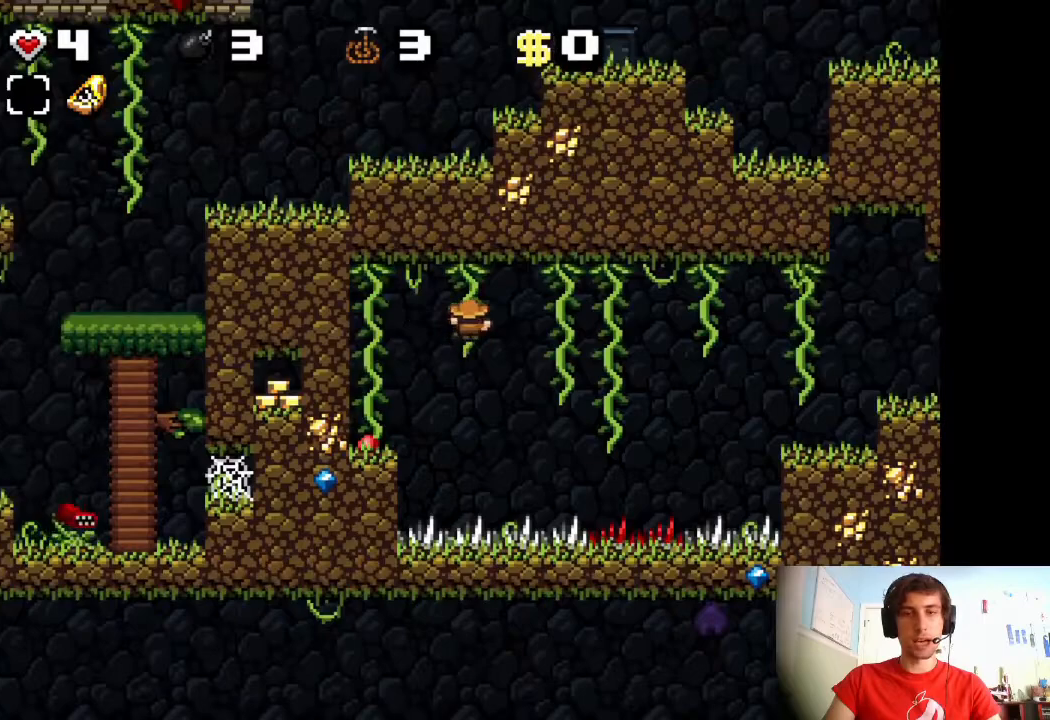
{"keys": ["shift"], "events": [[33, "right", "up"], [67, "up", "up"], [267, "shift", "down"]]}
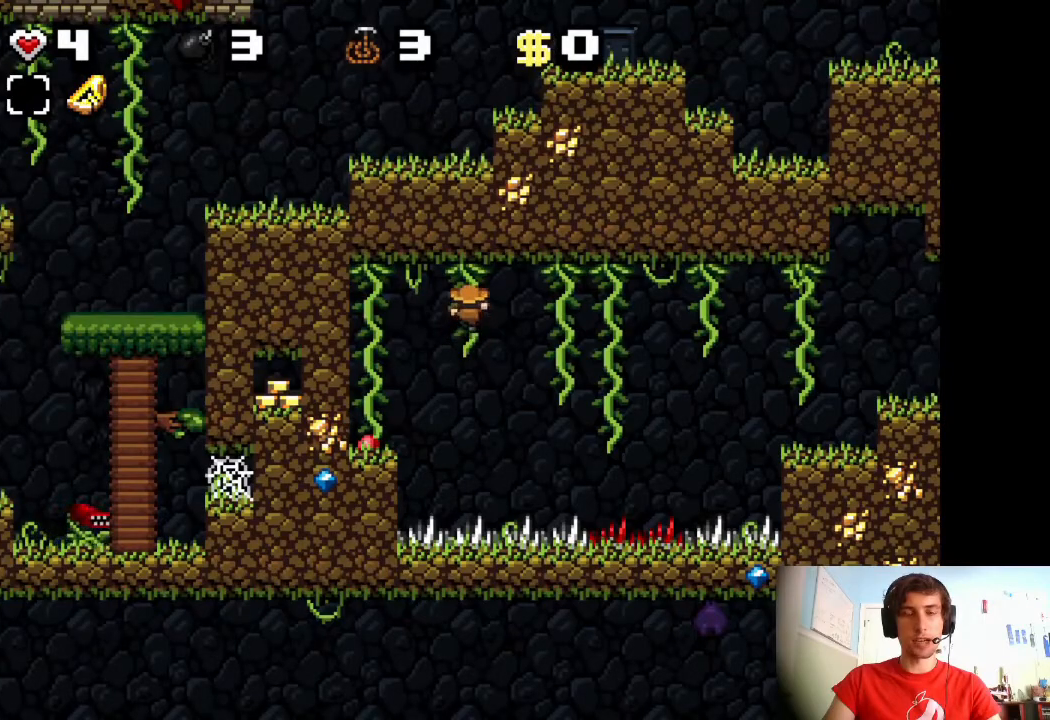
{"keys": ["shift"], "events": []}
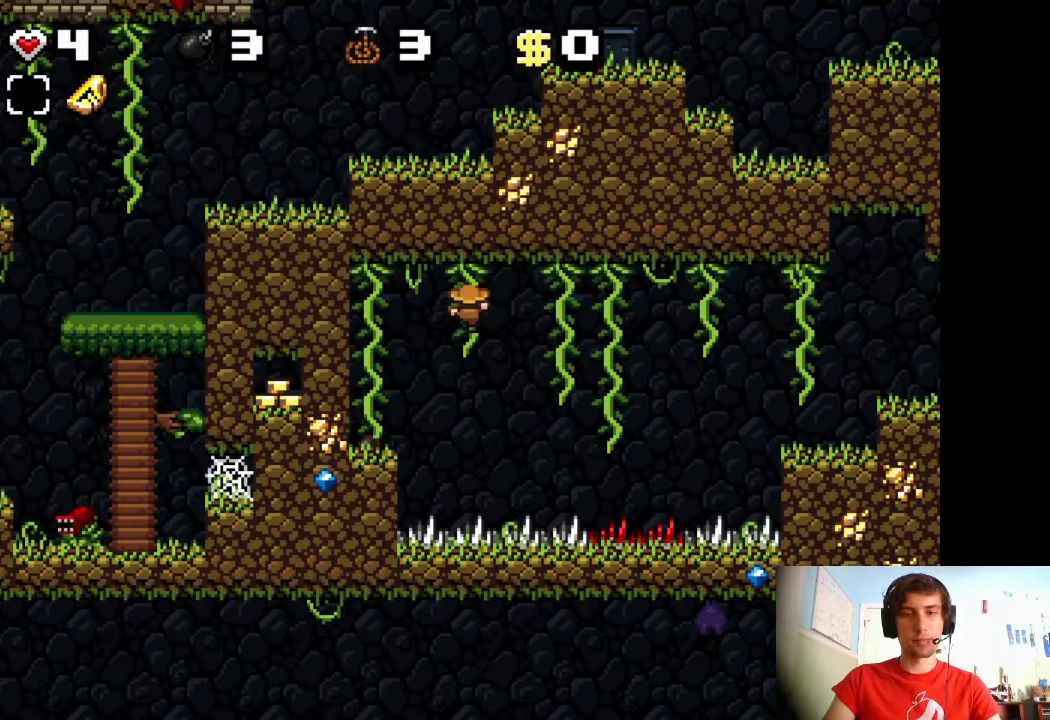
{"keys": ["shift"], "events": []}
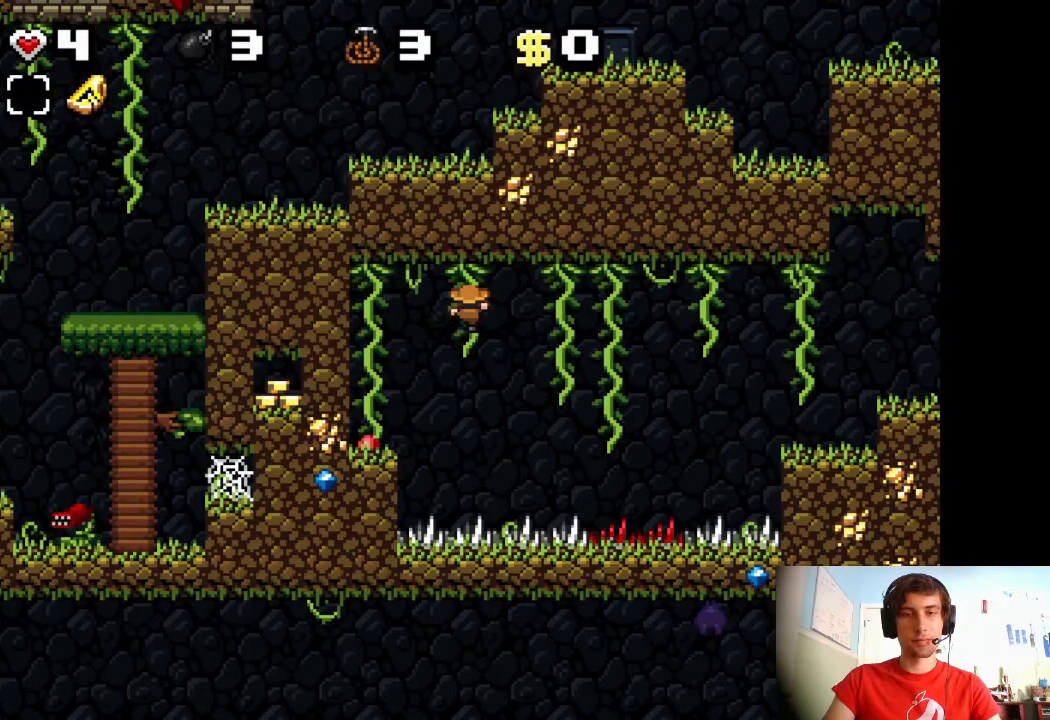
{"keys": ["shift"], "events": []}
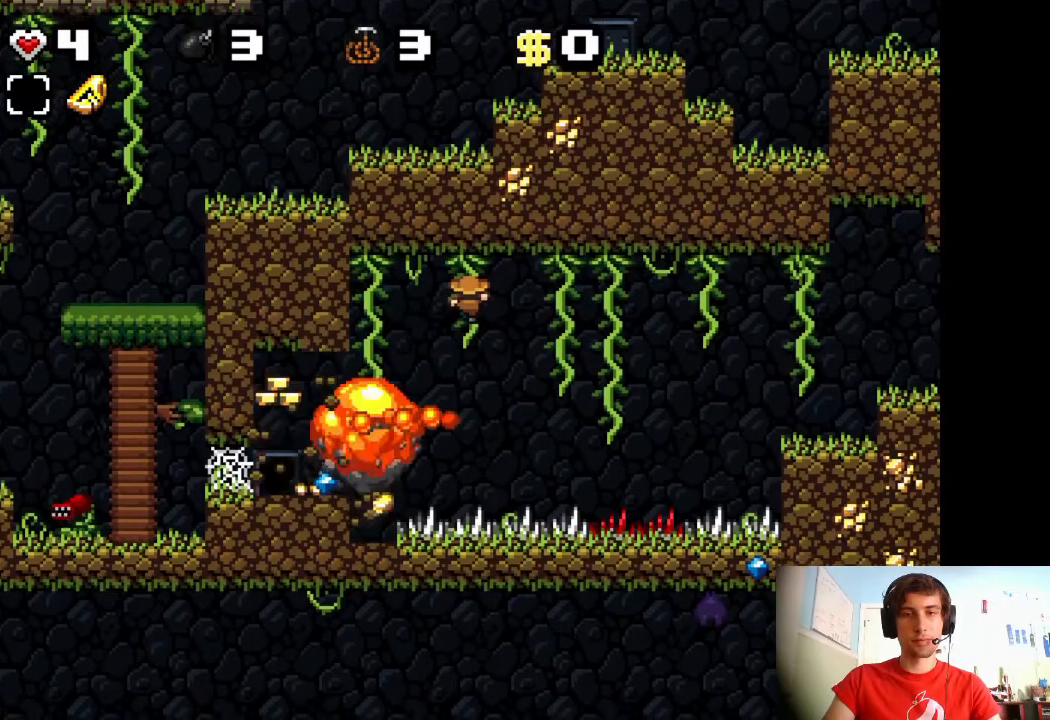
{"keys": ["left", "shift", "up"], "events": [[250, "left", "down"], [317, "up", "down"]]}
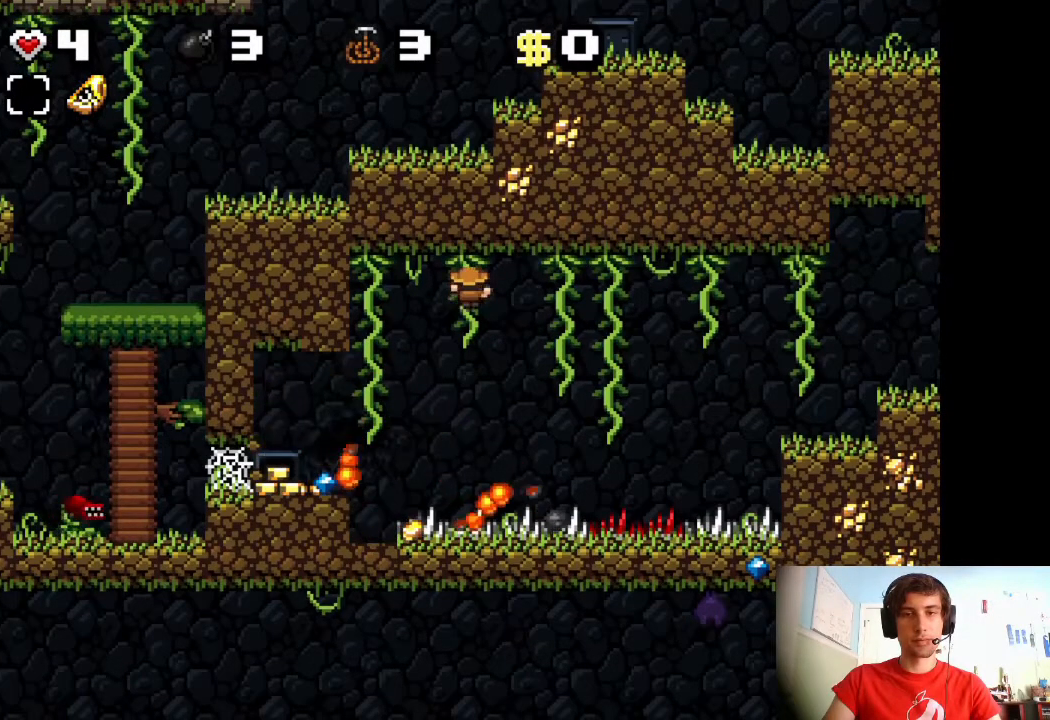
{"keys": ["left", "shift", "up"], "events": [[17, "z", "down"], [167, "z", "up"]]}
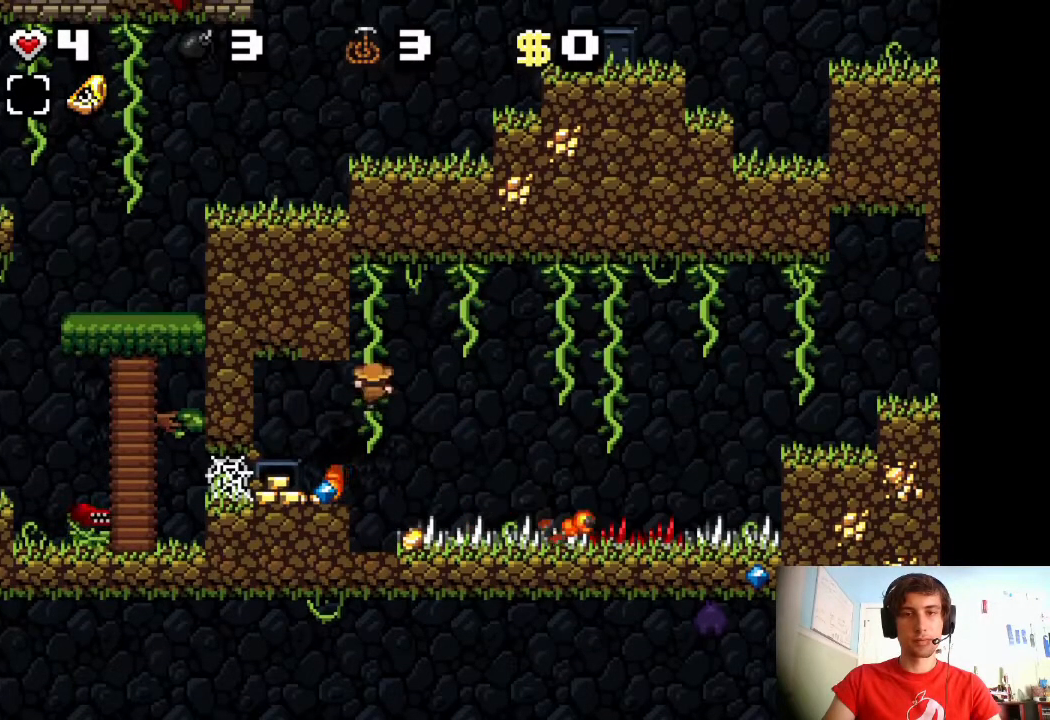
{"keys": ["left", "shift", "up"], "events": [[150, "z", "down"], [317, "z", "up"]]}
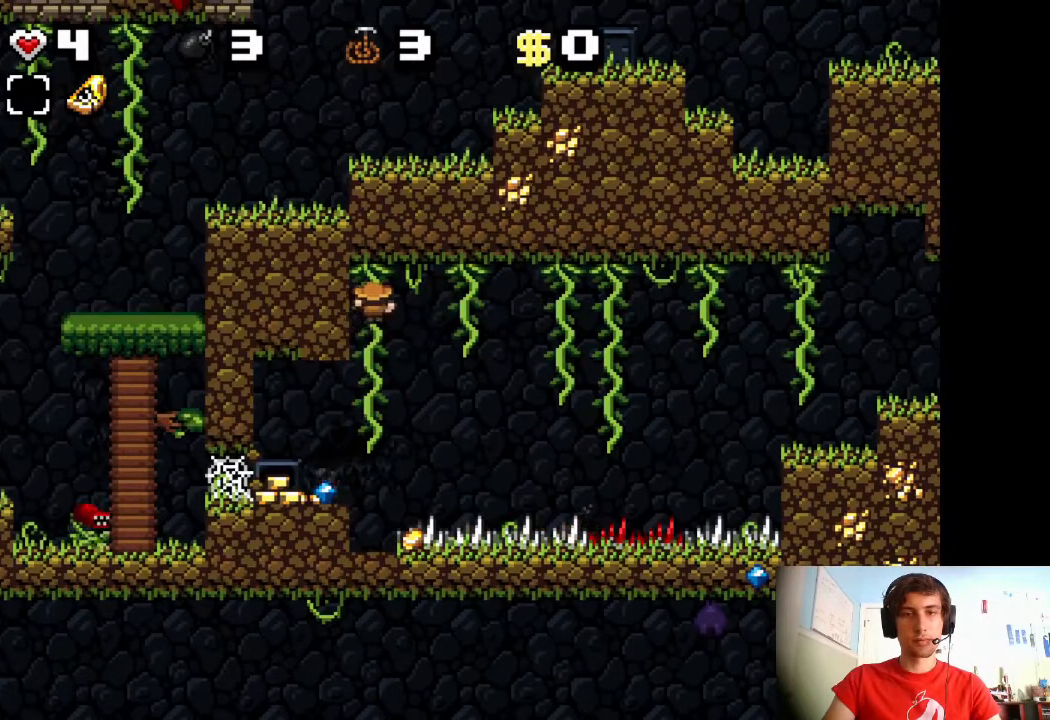
{"keys": ["left"], "events": [[17, "up", "up"], [167, "left", "up"], [200, "shift", "up"], [467, "left", "down"]]}
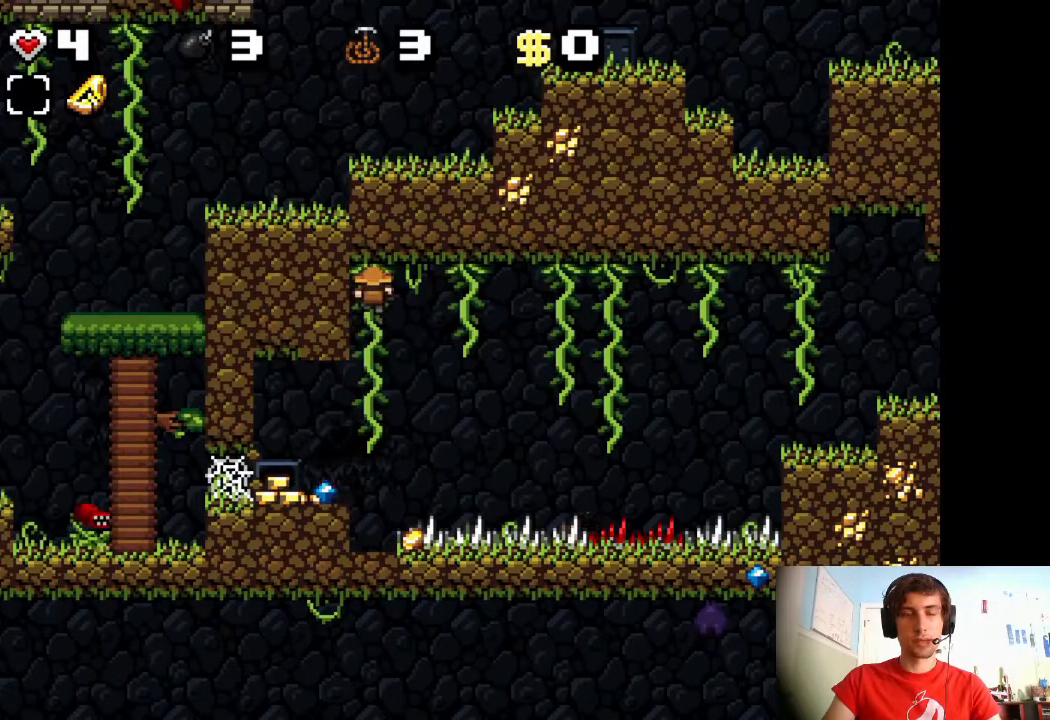
{"keys": ["left", "shift"], "events": [[83, "z", "down"], [217, "shift", "down"], [233, "z", "up"]]}
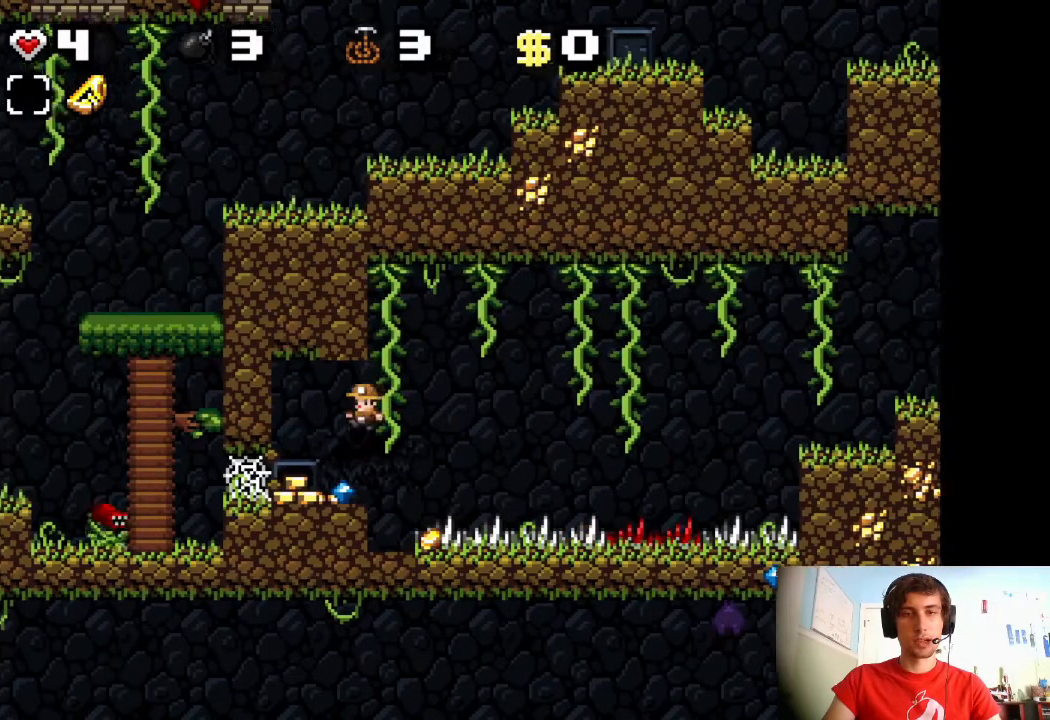
{"keys": [], "events": [[83, "shift", "up"], [100, "left", "up"]]}
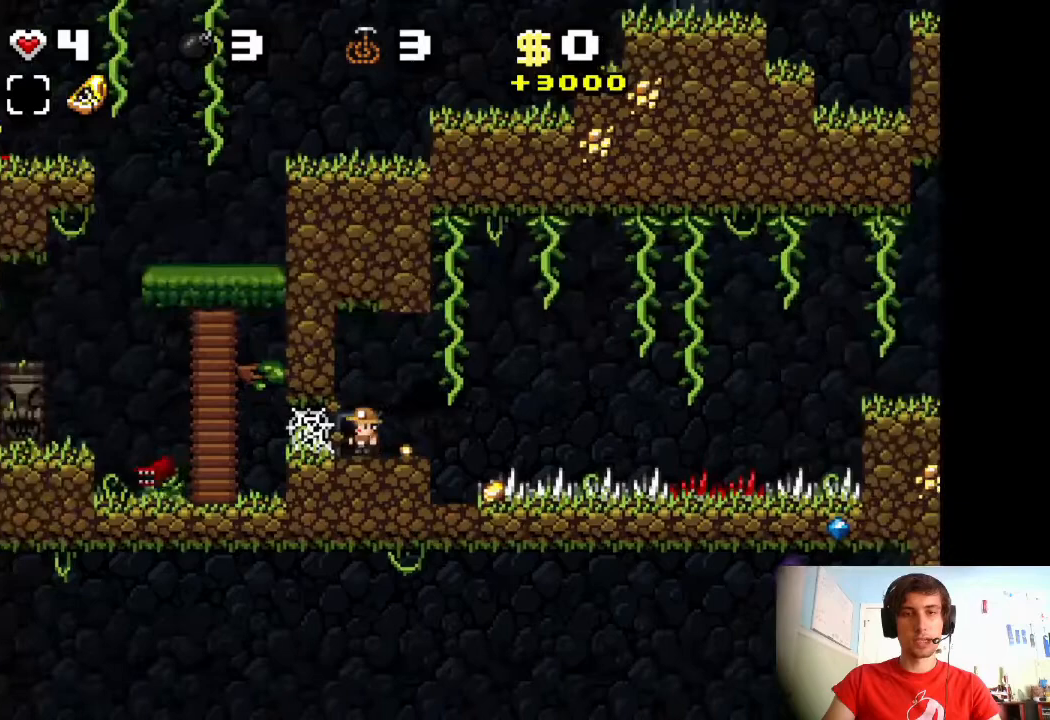
{"keys": [], "events": []}
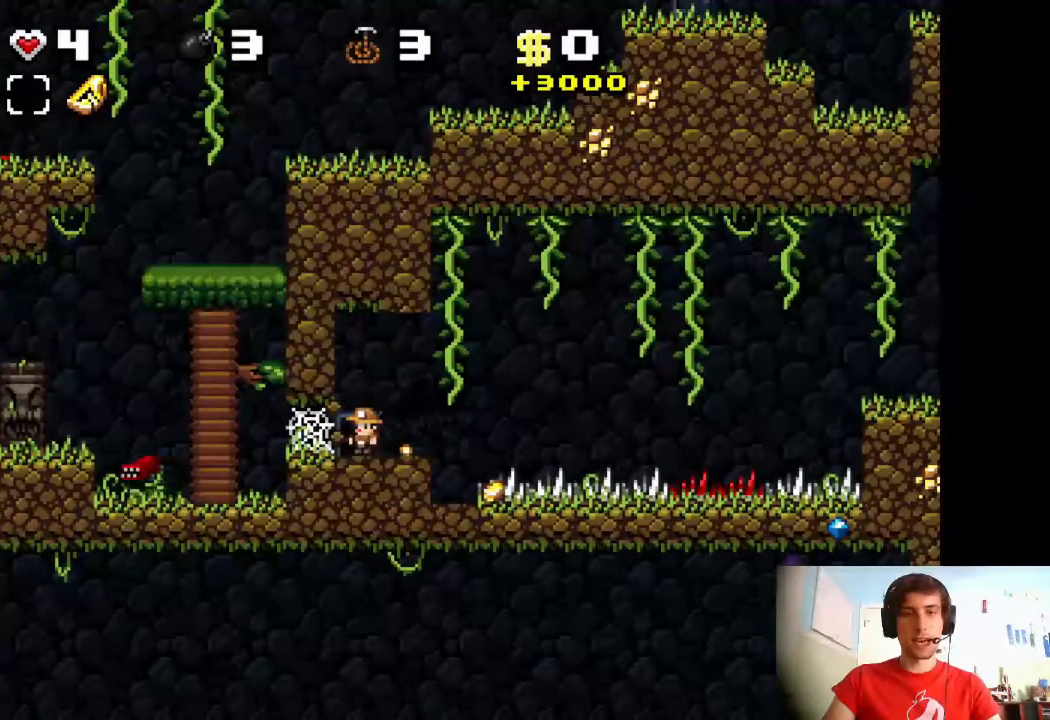
{"keys": [], "events": []}
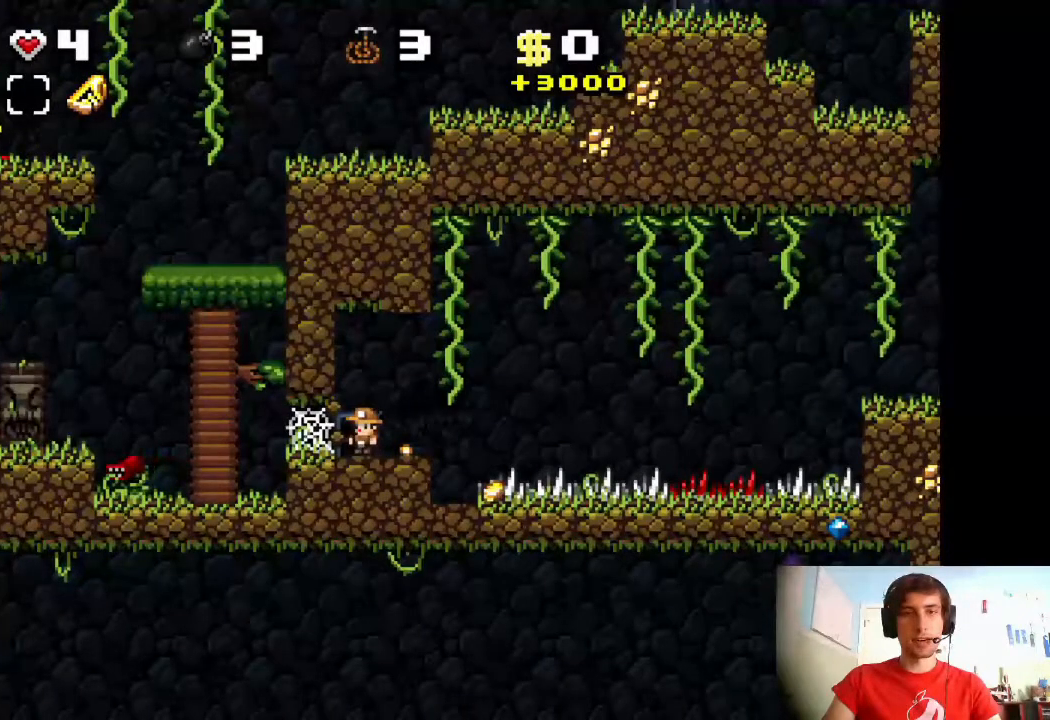
{"keys": ["up"], "events": [[483, "up", "down"]]}
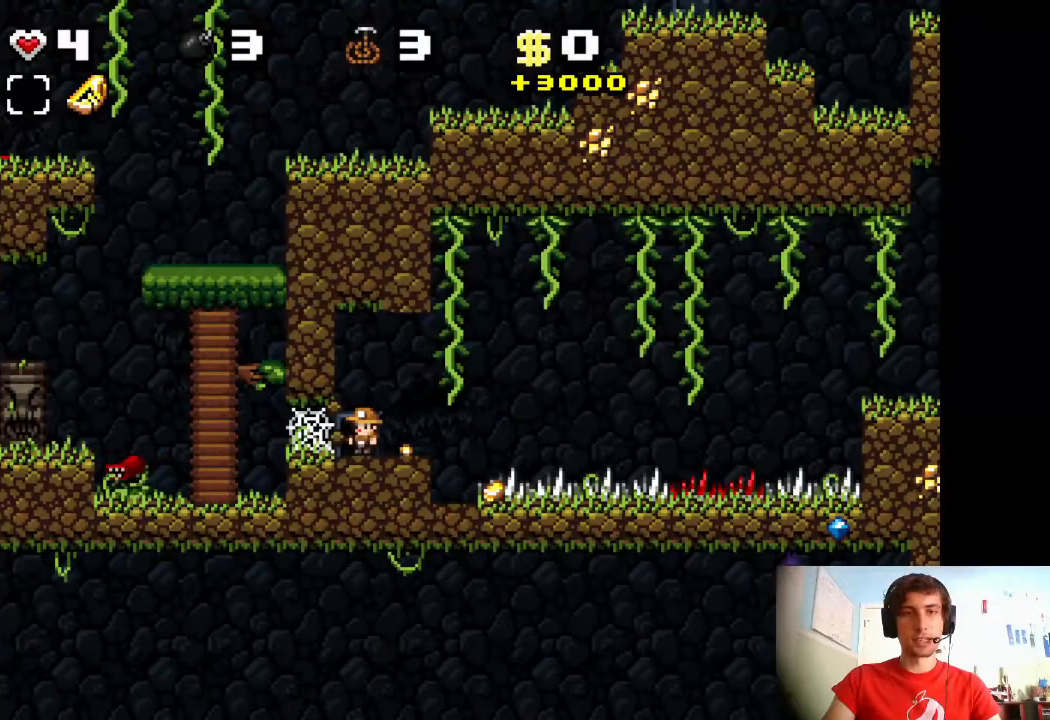
{"keys": [], "events": [[100, "up", "up"]]}
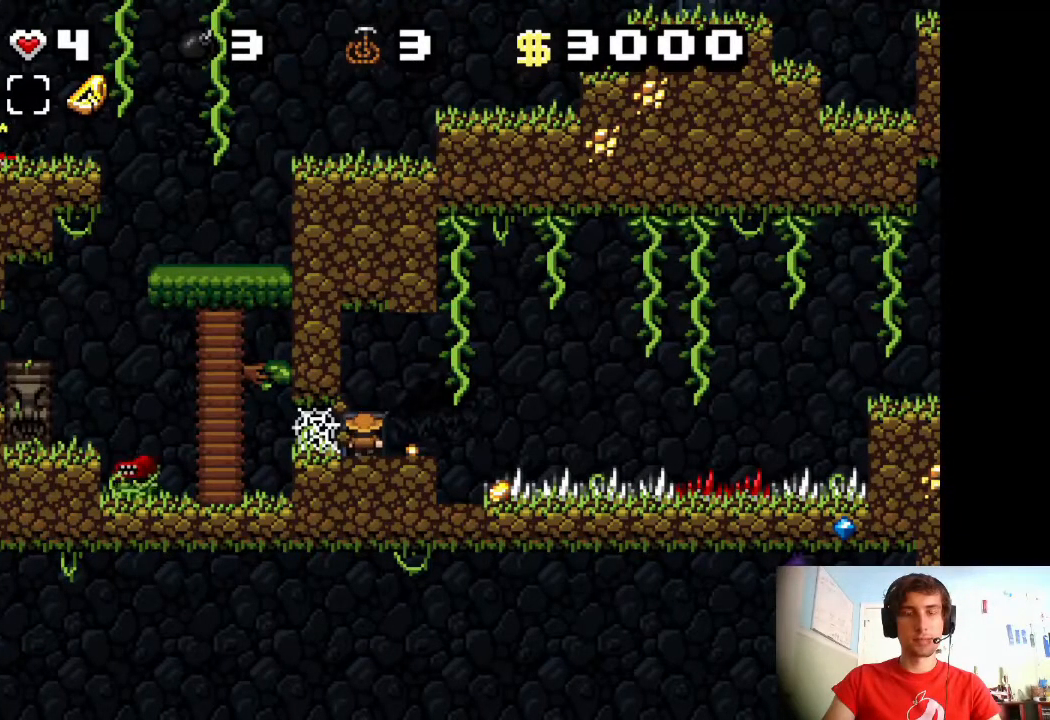
{"keys": [], "events": []}
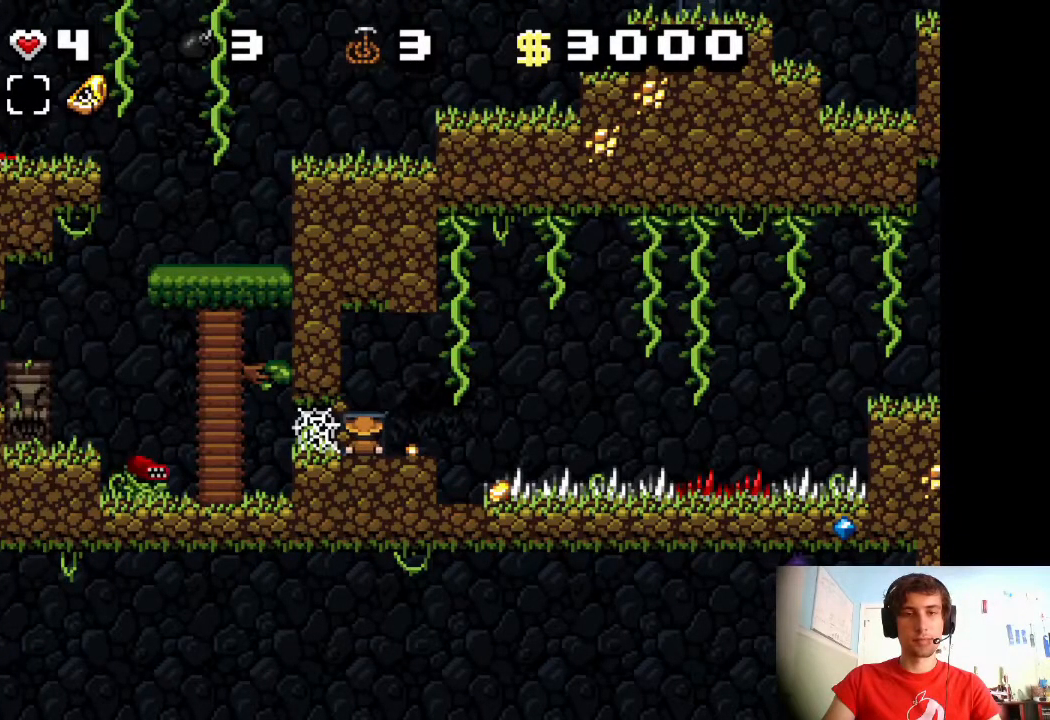
{"keys": [], "events": []}
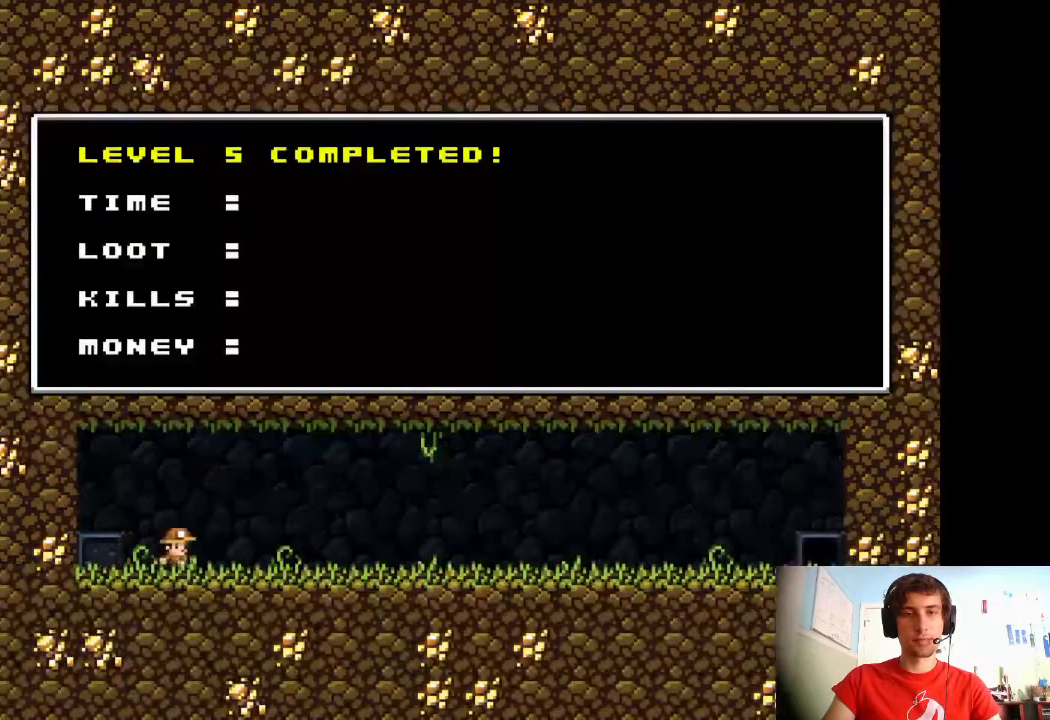
{"keys": [], "events": []}